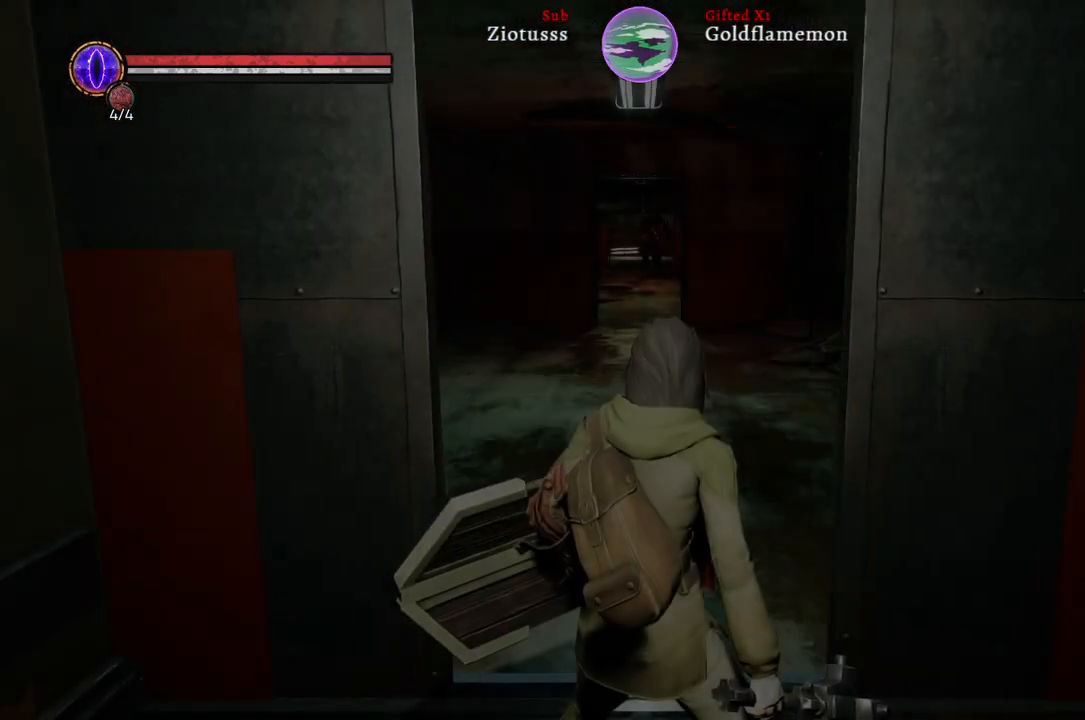
Gameplay with a controller (Xbox layout); each line is a JSON object with the inputs held at the frame after it. "events" lists button and stick changes between this image and that frame as [ms after this image, input, new state], when the widget could be followed in between.
{"buttons": [], "left_stick": "up", "right_stick": "center", "events": [[383, "left_stick", "up"]]}
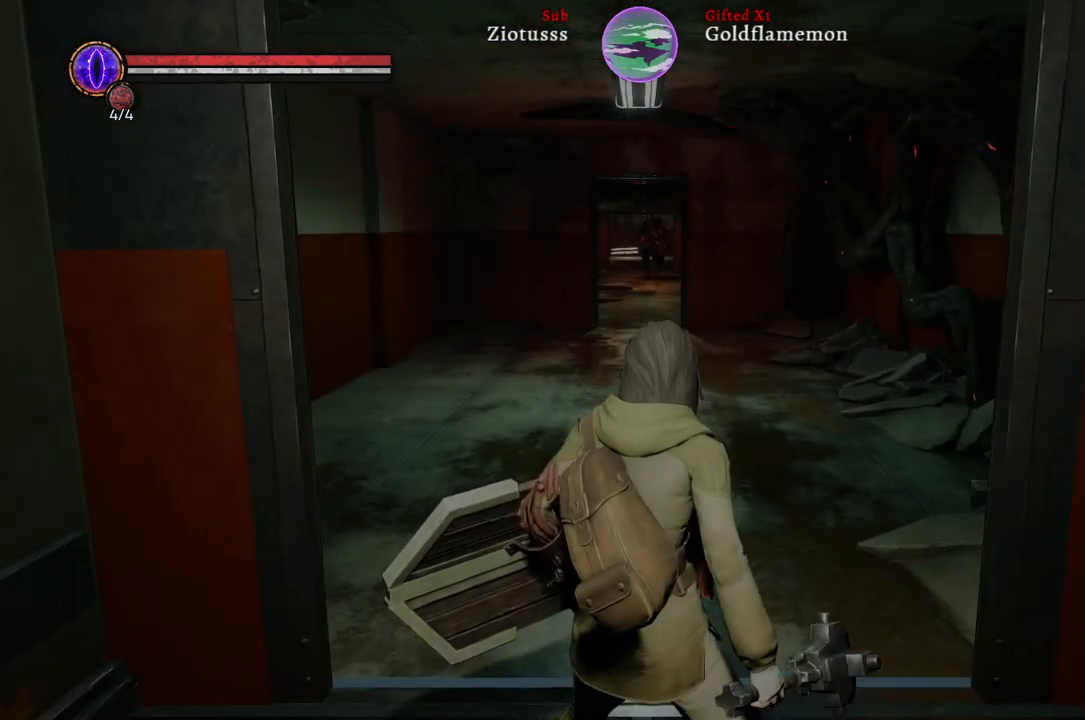
{"buttons": [], "left_stick": "up", "right_stick": "center", "events": []}
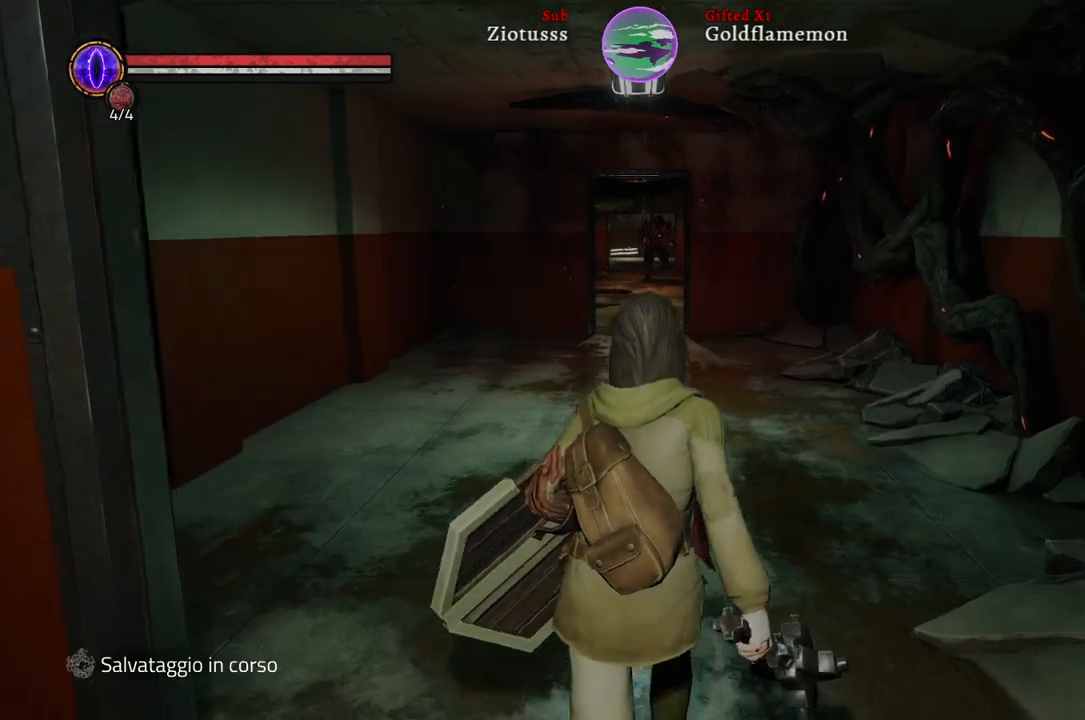
{"buttons": [], "left_stick": "up", "right_stick": "center", "events": []}
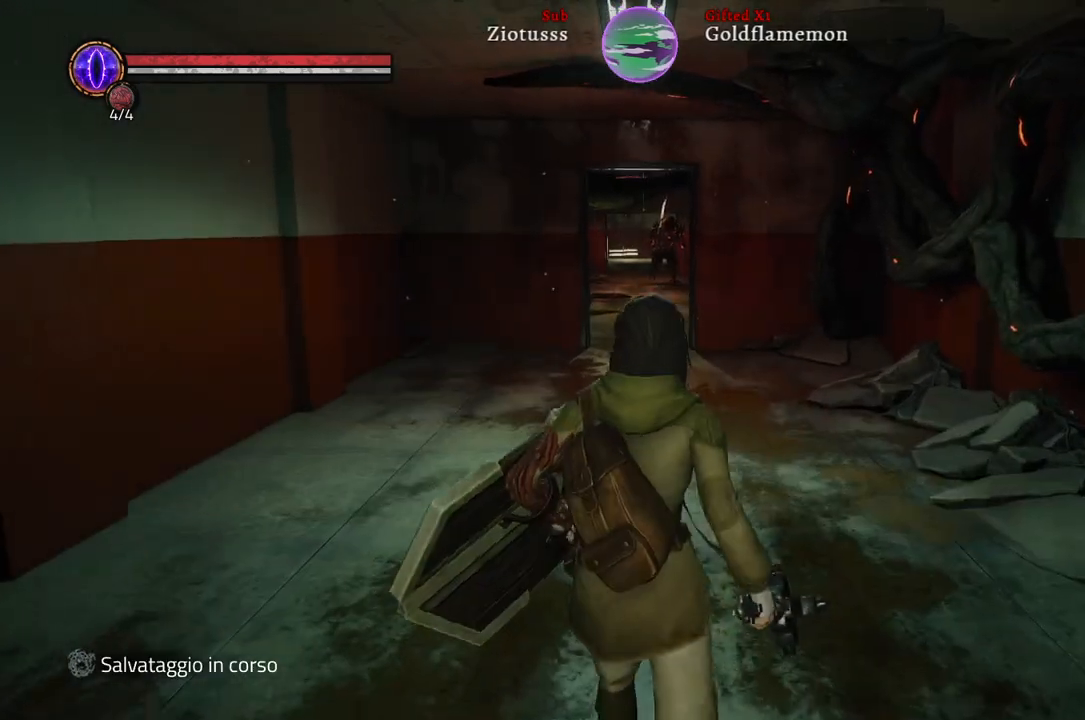
{"buttons": [], "left_stick": "up", "right_stick": "center", "events": []}
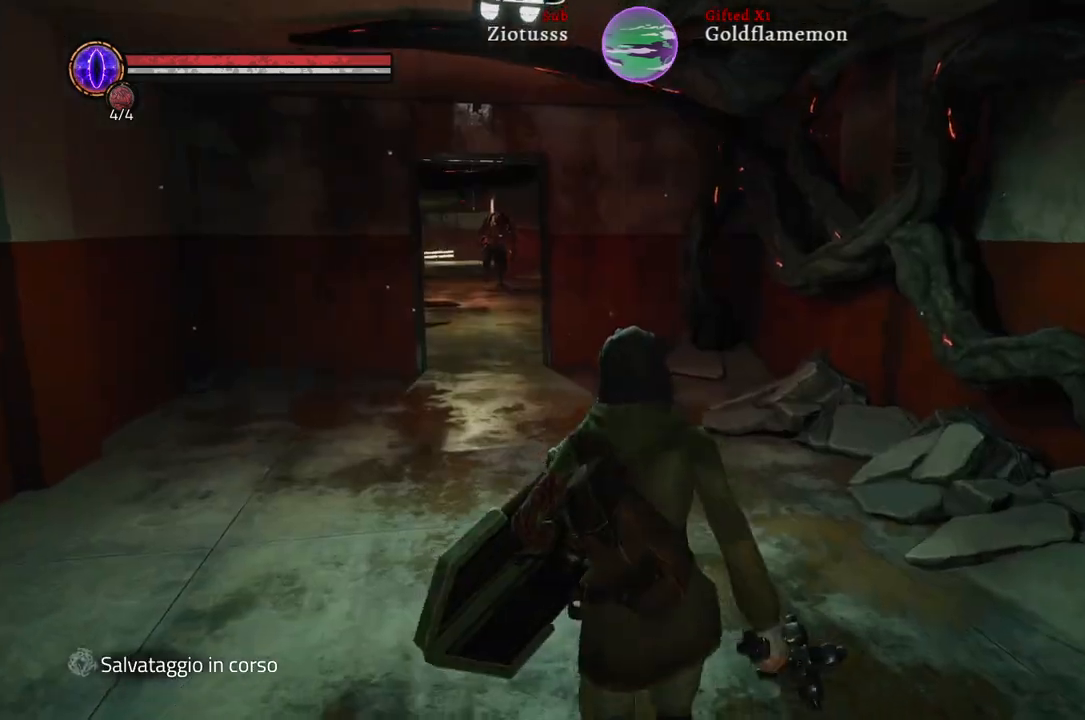
{"buttons": [], "left_stick": "up", "right_stick": "center", "events": []}
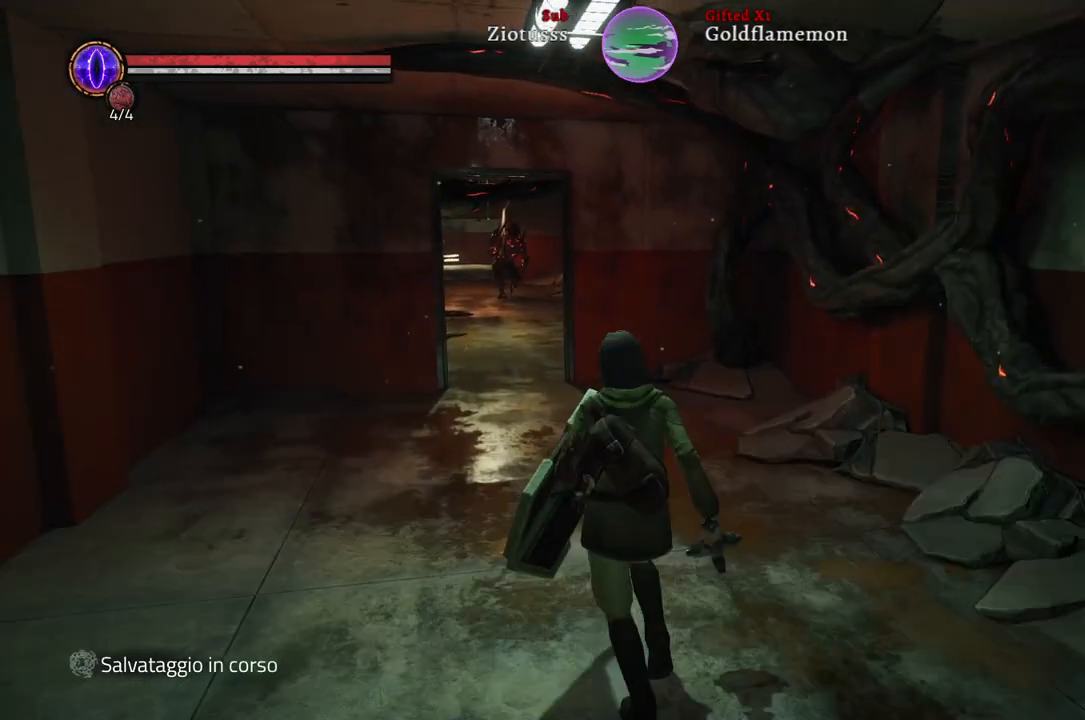
{"buttons": [], "left_stick": "up", "right_stick": "center", "events": [[183, "right_stick", "up-left"], [367, "right_stick", "center"]]}
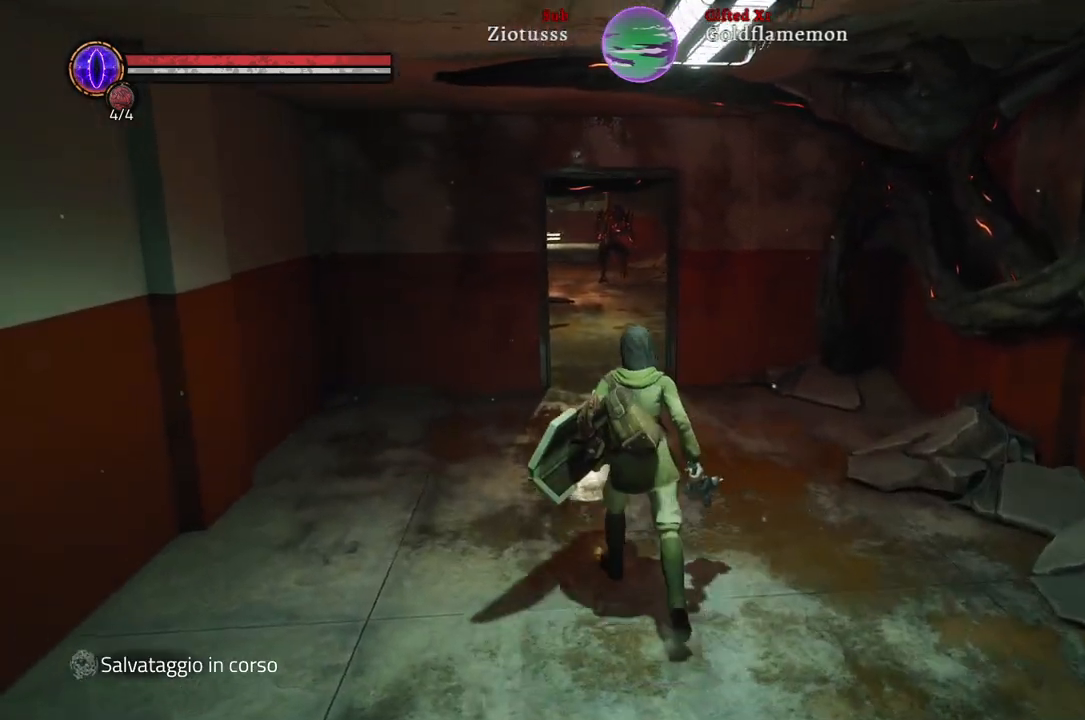
{"buttons": [], "left_stick": "up", "right_stick": "center", "events": []}
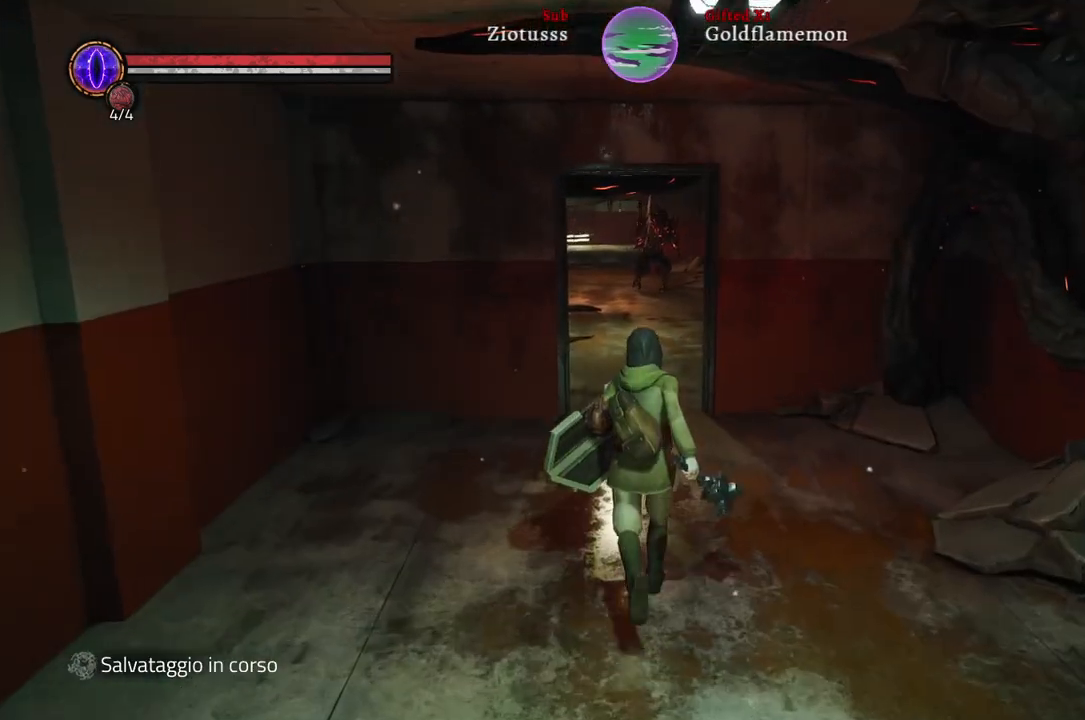
{"buttons": [], "left_stick": "up-left", "right_stick": "center", "events": [[350, "left_stick", "up-left"]]}
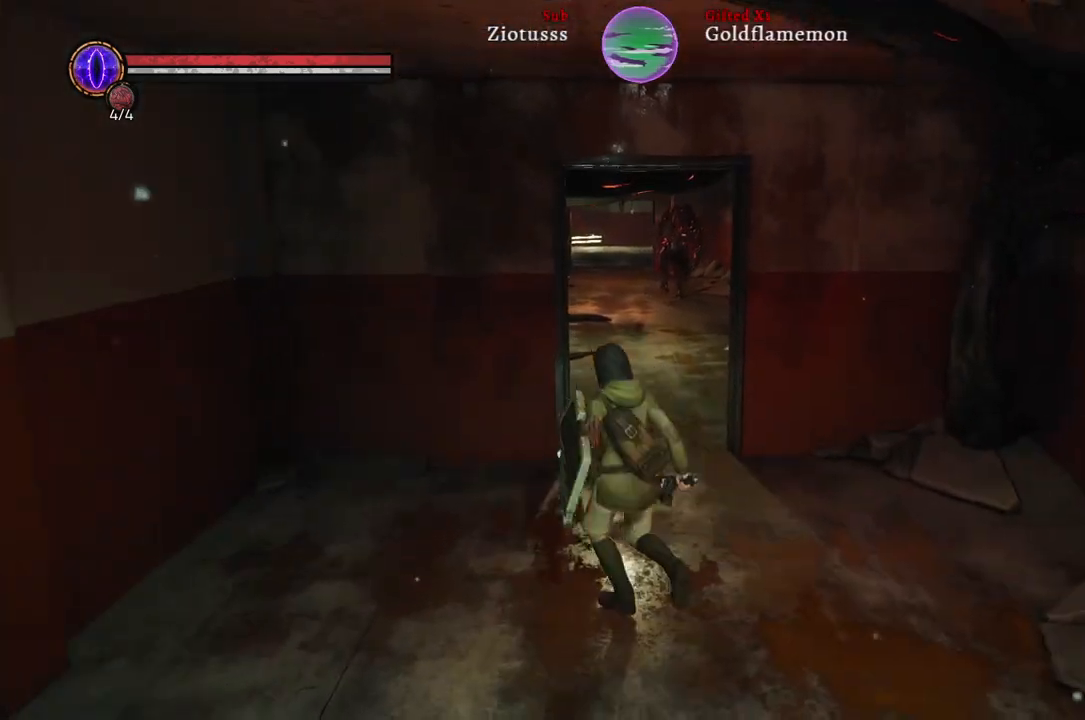
{"buttons": [], "left_stick": "up-right", "right_stick": "center", "events": [[67, "left_stick", "down-left"], [183, "left_stick", "down"], [283, "left_stick", "down-right"], [450, "left_stick", "up-right"]]}
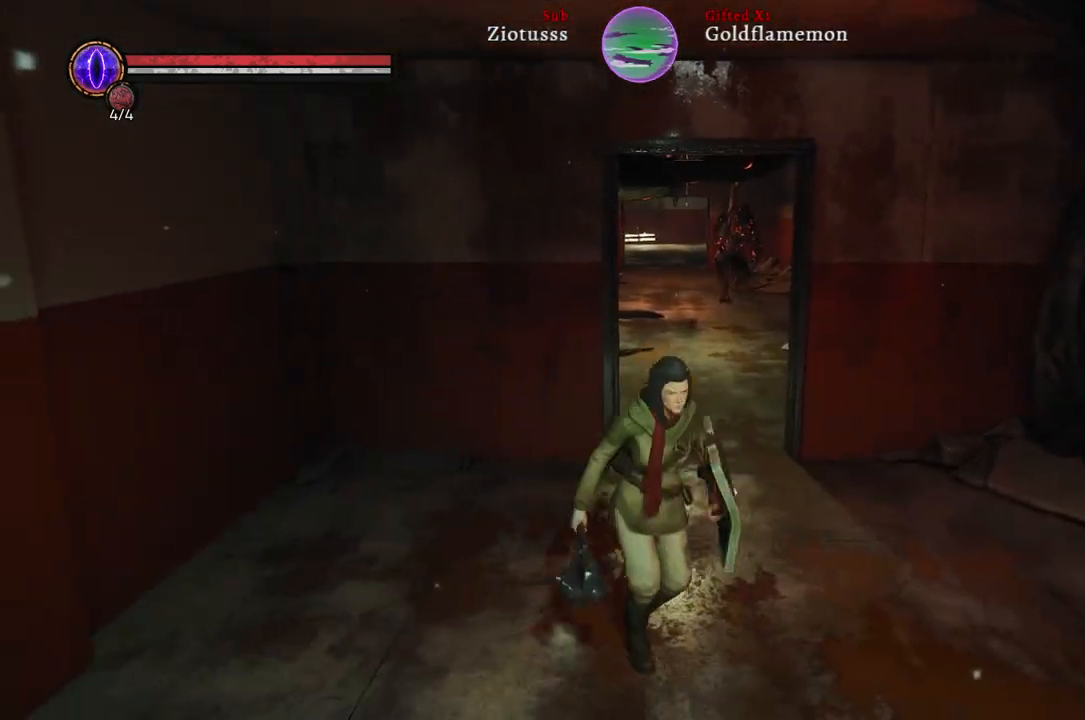
{"buttons": [], "left_stick": "down-left", "right_stick": "center", "events": [[83, "left_stick", "up"], [250, "left_stick", "up-left"], [483, "left_stick", "down-left"]]}